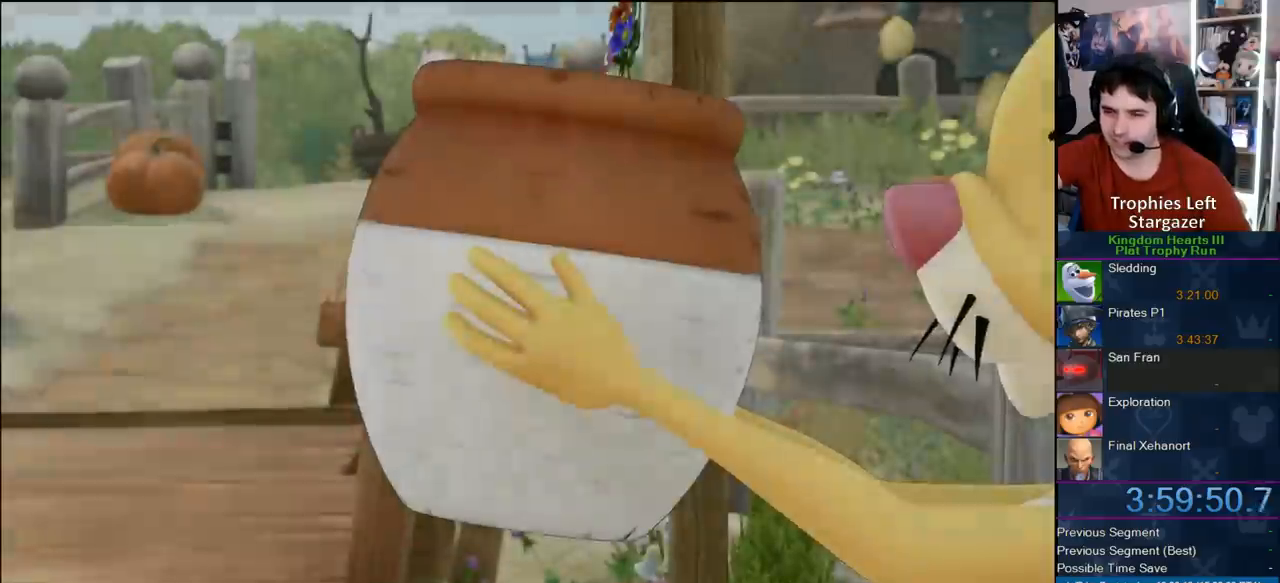
Gameplay with a controller (PlayStation layout); each line is a JSON object with the inputs held at the frame after it. "events" lists button and stick changes between this image and that frame as [ms after this image, input, new state], when the widget could be followed in between. Not read: L3 R3.
{"buttons": ["START"], "left_stick": "center", "right_stick": "center", "events": [[350, "START", "down"]]}
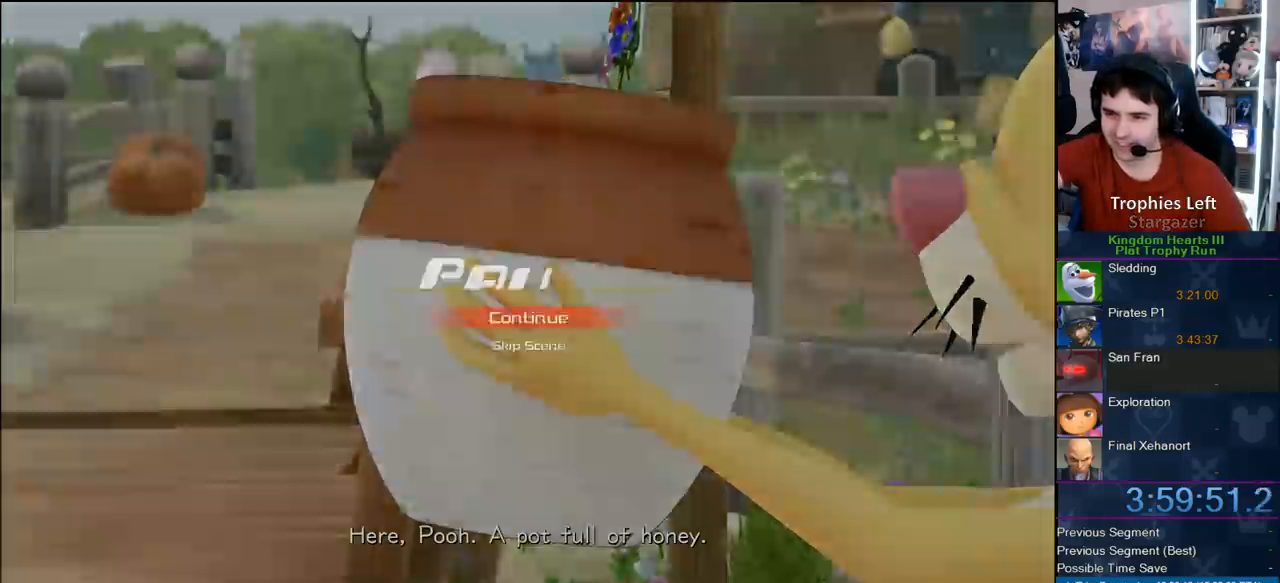
{"buttons": ["CROSS"], "left_stick": "center", "right_stick": "center", "events": [[117, "START", "up"], [133, "DPAD_DOWN", "down"], [217, "CIRCLE", "down"], [317, "DPAD_DOWN", "up"], [383, "CROSS", "down"], [417, "CIRCLE", "up"], [417, "SQUARE", "down"], [433, "SQUARE", "up"]]}
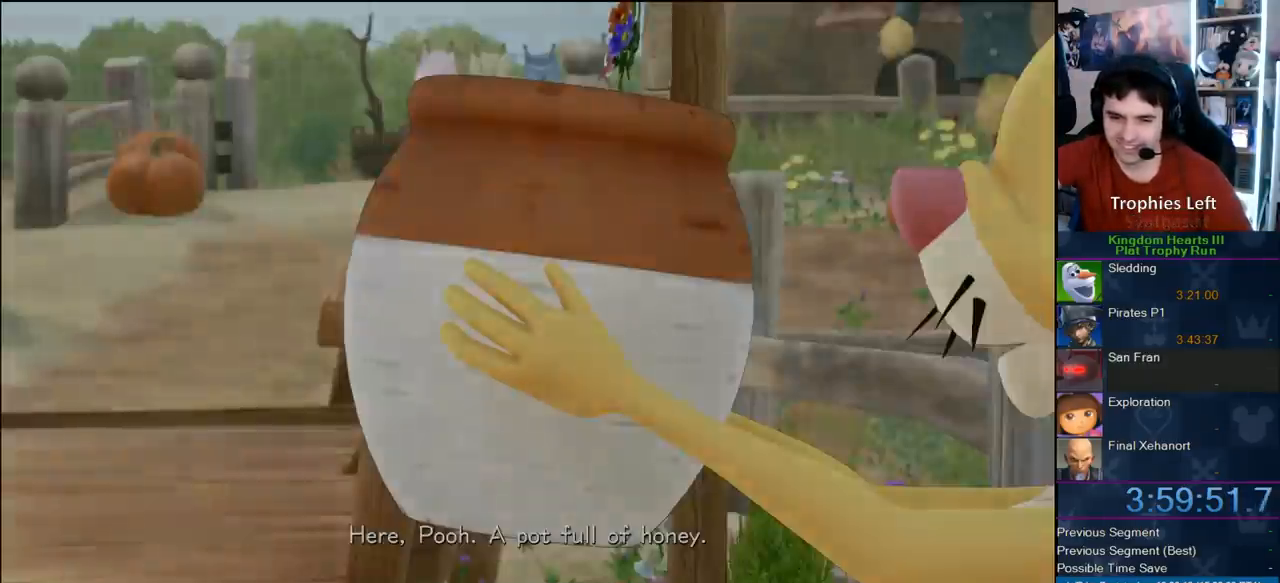
{"buttons": [], "left_stick": "center", "right_stick": "center", "events": [[150, "CROSS", "up"]]}
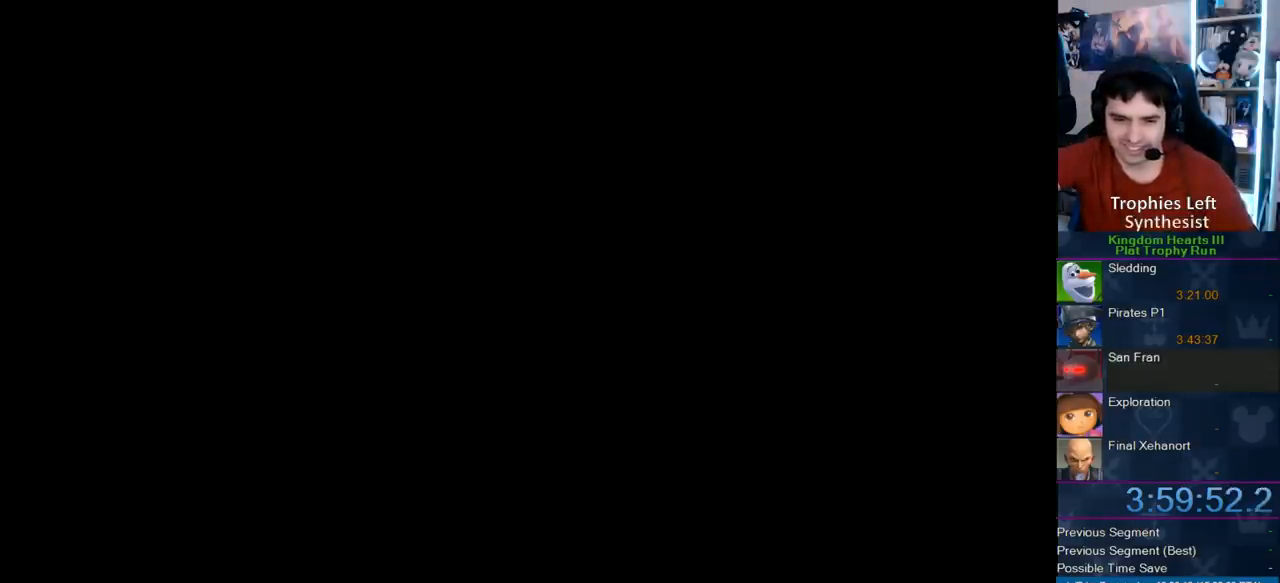
{"buttons": [], "left_stick": "center", "right_stick": "center", "events": []}
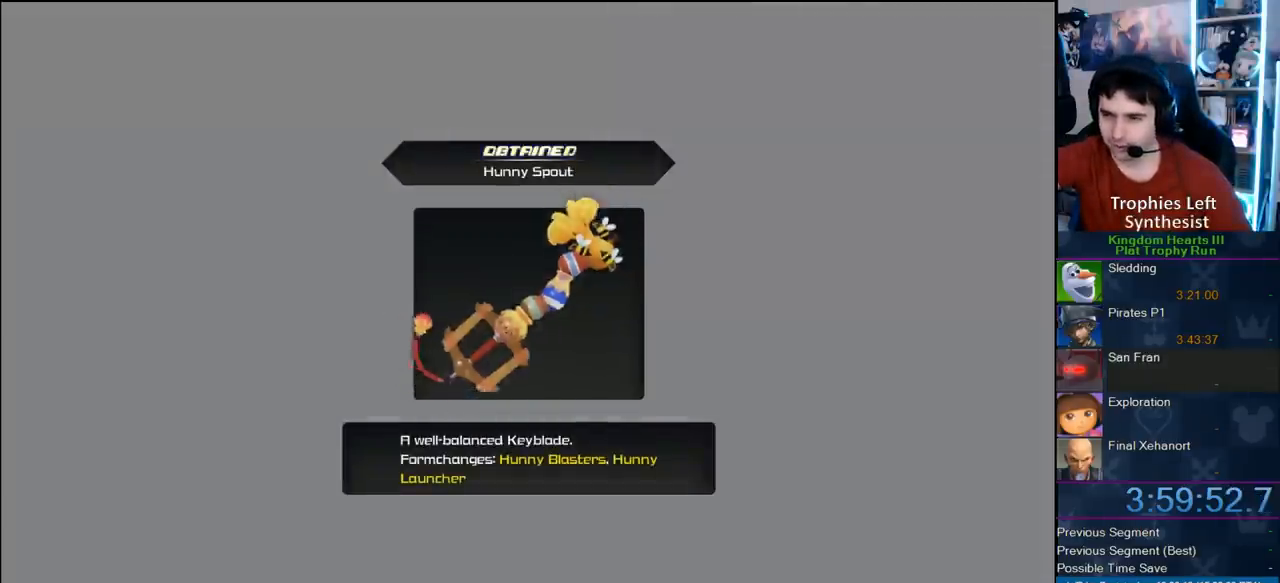
{"buttons": ["CIRCLE"], "left_stick": "center", "right_stick": "center", "events": [[83, "CIRCLE", "down"], [217, "CIRCLE", "up"], [317, "CROSS", "down"], [367, "CIRCLE", "down"], [433, "CIRCLE", "up"], [483, "CIRCLE", "down"], [483, "CROSS", "up"]]}
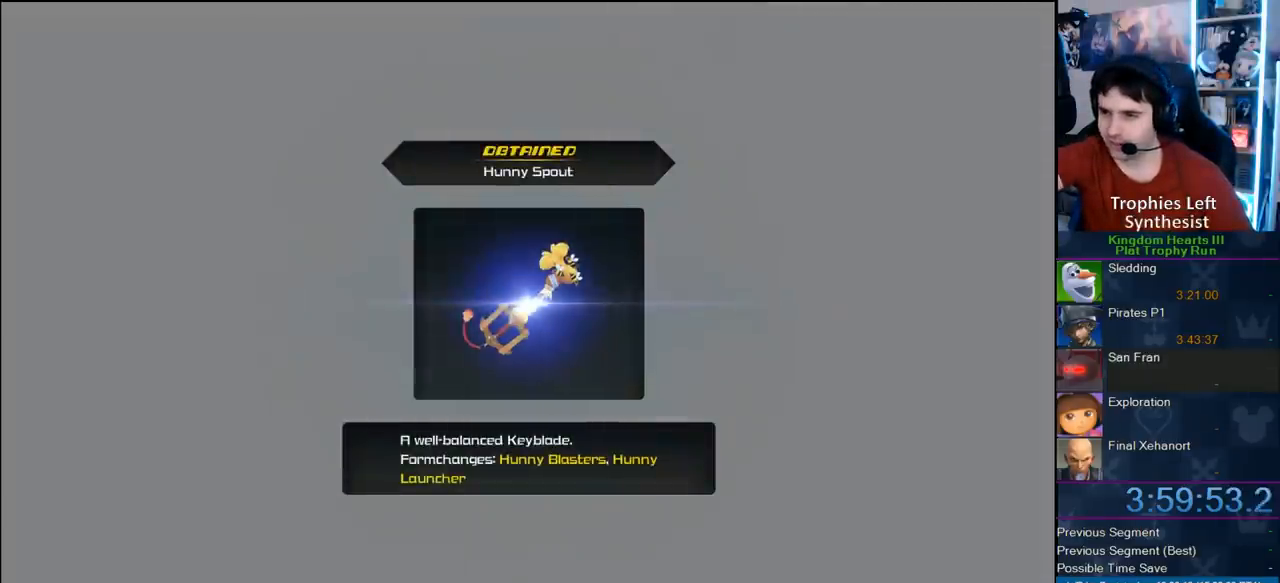
{"buttons": ["CIRCLE"], "left_stick": "center", "right_stick": "center", "events": [[83, "CIRCLE", "up"], [83, "CROSS", "down"], [150, "CIRCLE", "down"], [150, "CROSS", "up"], [250, "CIRCLE", "up"], [250, "CROSS", "down"], [283, "CIRCLE", "down"], [333, "CROSS", "up"], [400, "CIRCLE", "up"], [400, "CROSS", "down"], [433, "CIRCLE", "down"], [500, "CROSS", "up"]]}
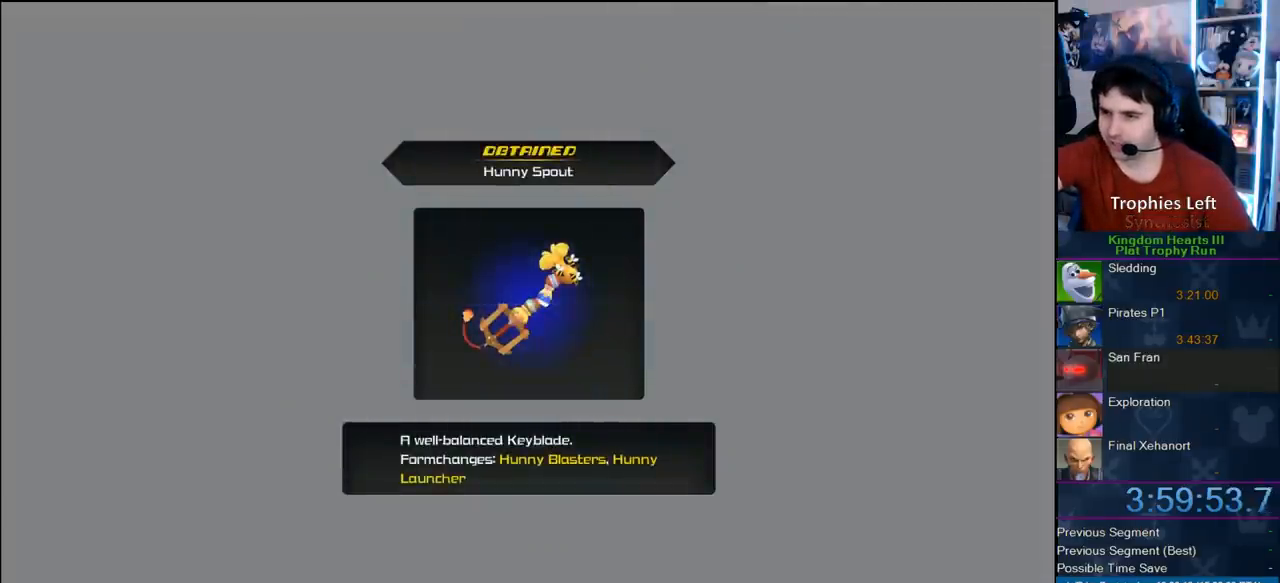
{"buttons": ["CROSS", "CIRCLE"], "left_stick": "center", "right_stick": "center", "events": [[67, "CIRCLE", "up"], [67, "CROSS", "down"], [117, "CIRCLE", "down"], [117, "CROSS", "up"], [250, "CIRCLE", "up"], [250, "CROSS", "down"], [317, "CIRCLE", "down"], [317, "CROSS", "up"], [367, "CIRCLE", "up"], [417, "CROSS", "down"], [450, "CIRCLE", "down"]]}
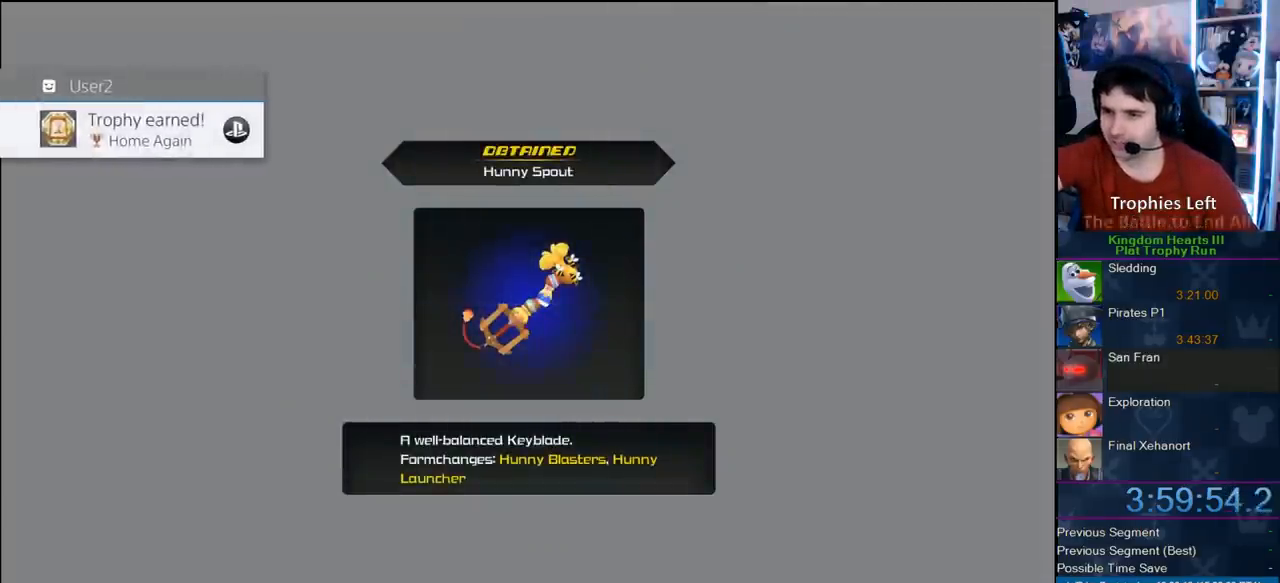
{"buttons": [], "left_stick": "center", "right_stick": "center", "events": [[17, "CROSS", "up"], [50, "CIRCLE", "up"], [117, "CROSS", "down"], [167, "CROSS", "up"]]}